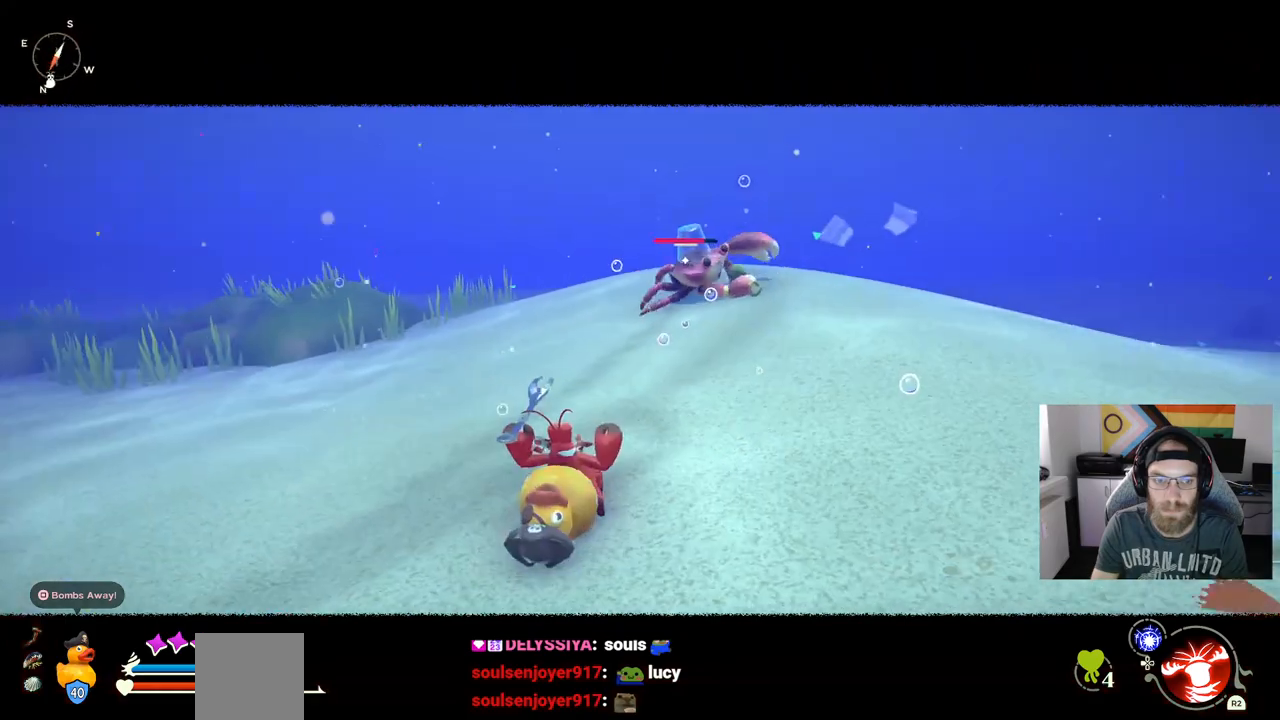
Gameplay with a controller (PlayStation layout); each line is a JSON object with the inputs held at the frame after it. "events" lists button and stick changes between this image and that frame as [ms after this image, input, new state], when the widget could be followed in between. Not read: L3.
{"buttons": [], "left_stick": "right", "right_stick": "center", "events": [[500, "left_stick", "right"]]}
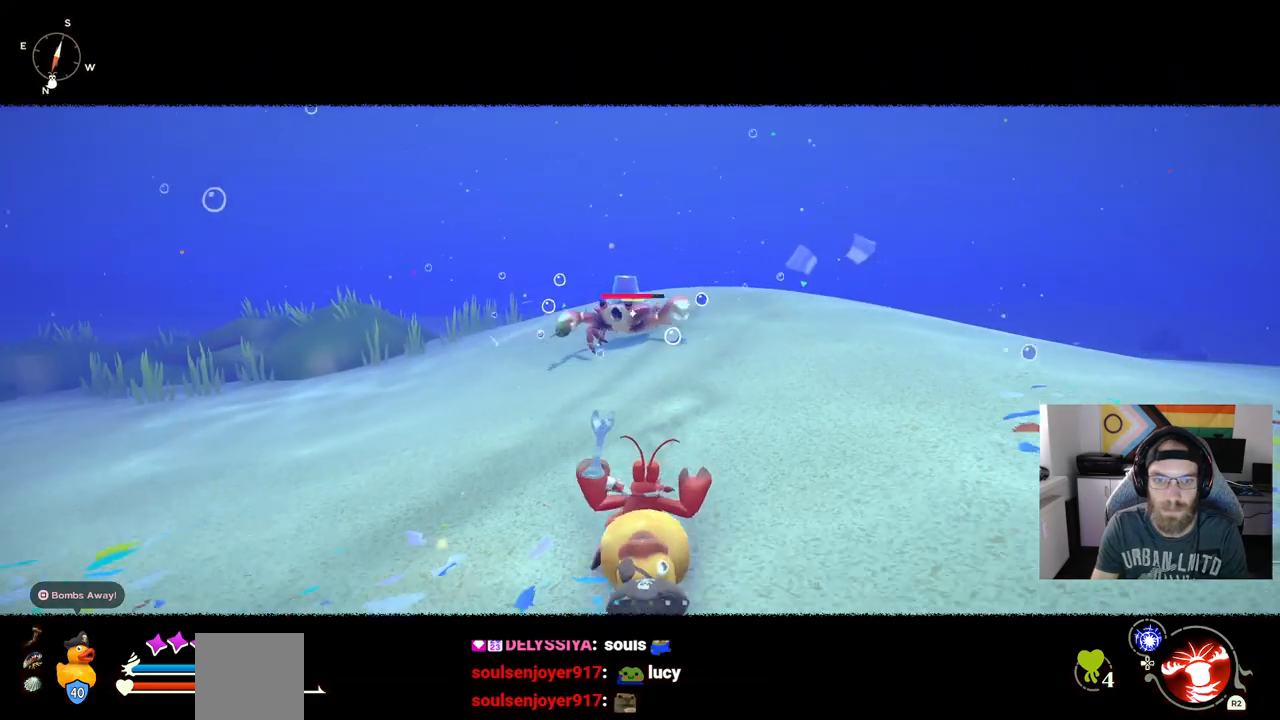
{"buttons": ["R1"], "left_stick": "up-right", "right_stick": "center", "events": [[67, "left_stick", "up-right"], [283, "R1", "down"]]}
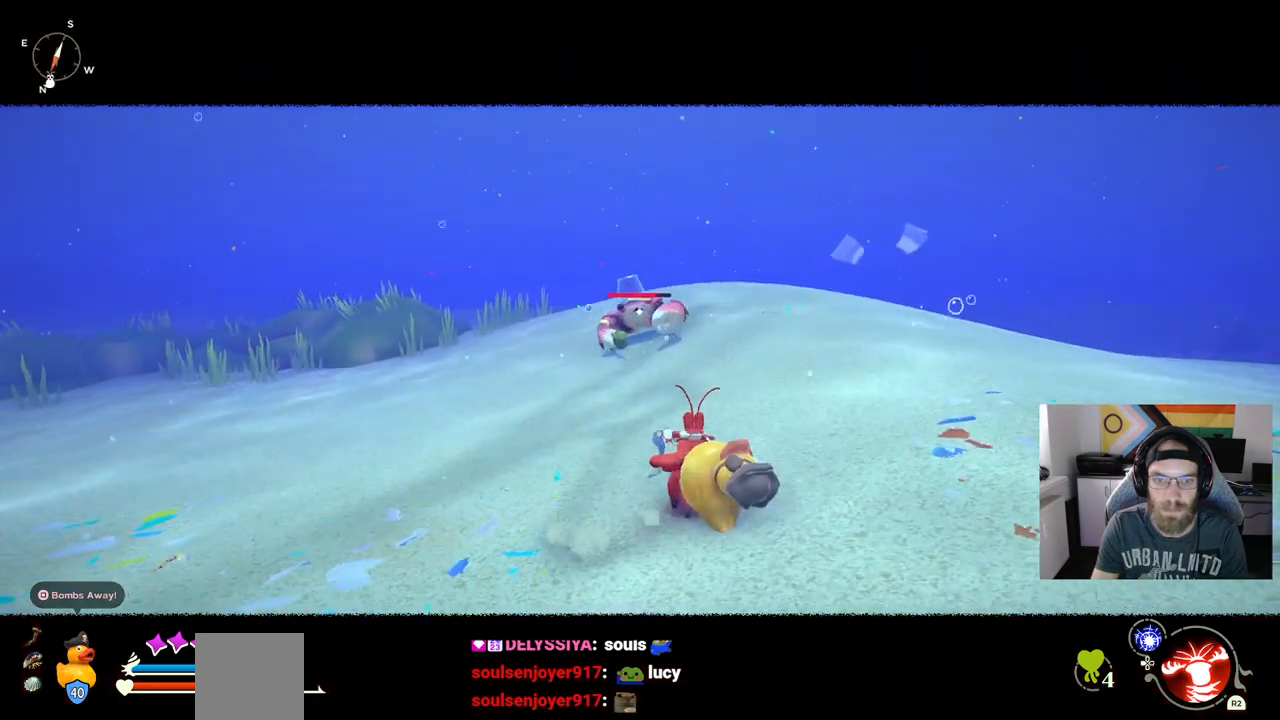
{"buttons": ["R1"], "left_stick": "up-right", "right_stick": "center", "events": []}
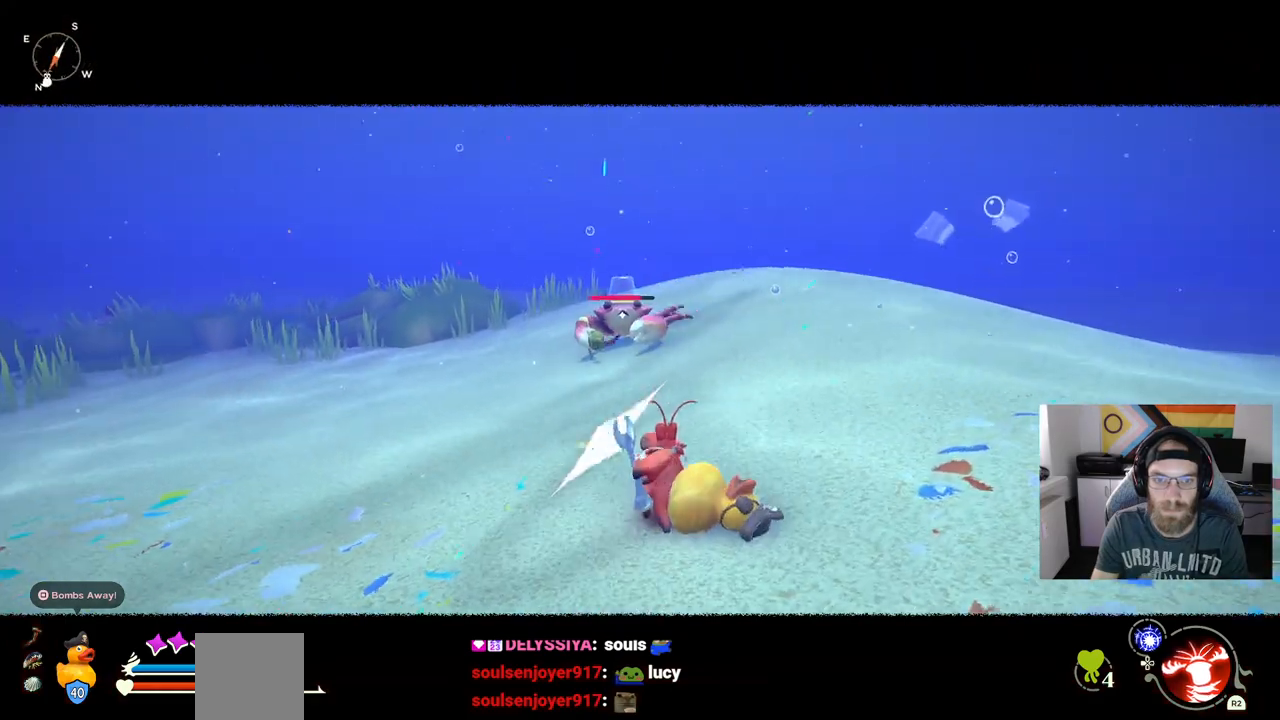
{"buttons": ["R1"], "left_stick": "center", "right_stick": "center", "events": [[483, "left_stick", "center"]]}
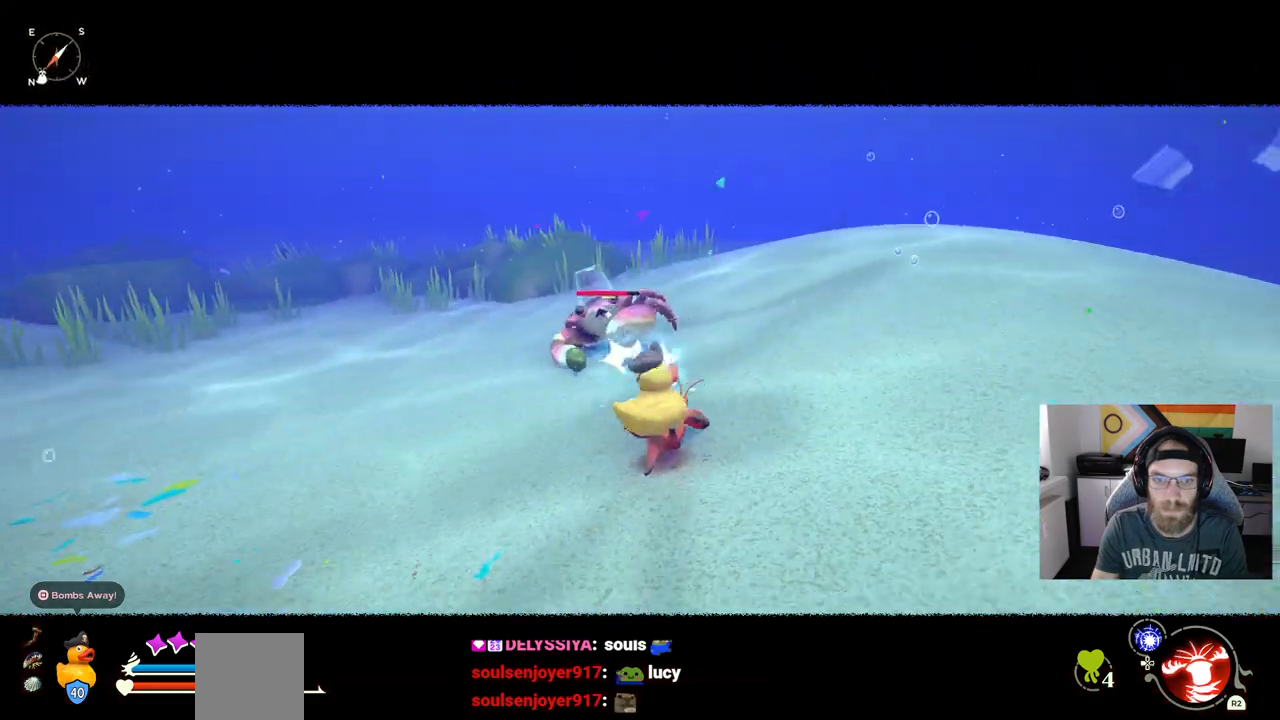
{"buttons": [], "left_stick": "center", "right_stick": "center"}
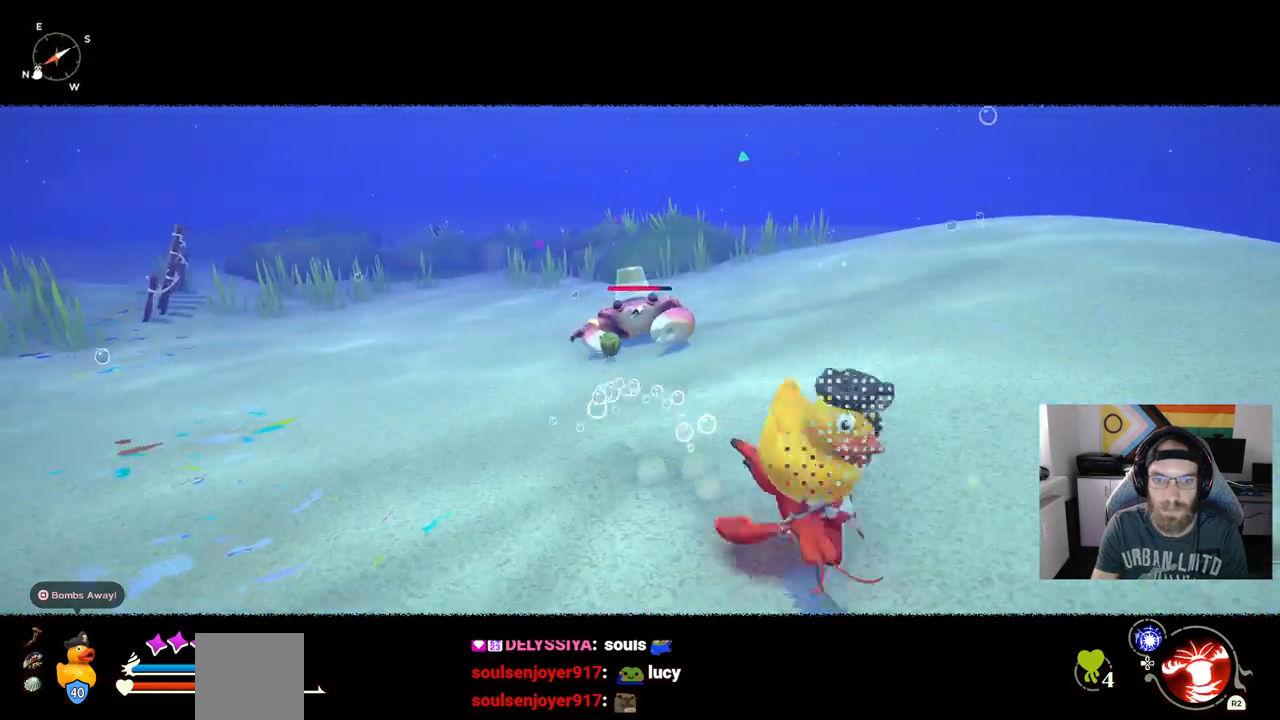
{"buttons": [], "left_stick": "up-right", "right_stick": "center", "events": [[133, "left_stick", "down-right"], [333, "left_stick", "up-right"]]}
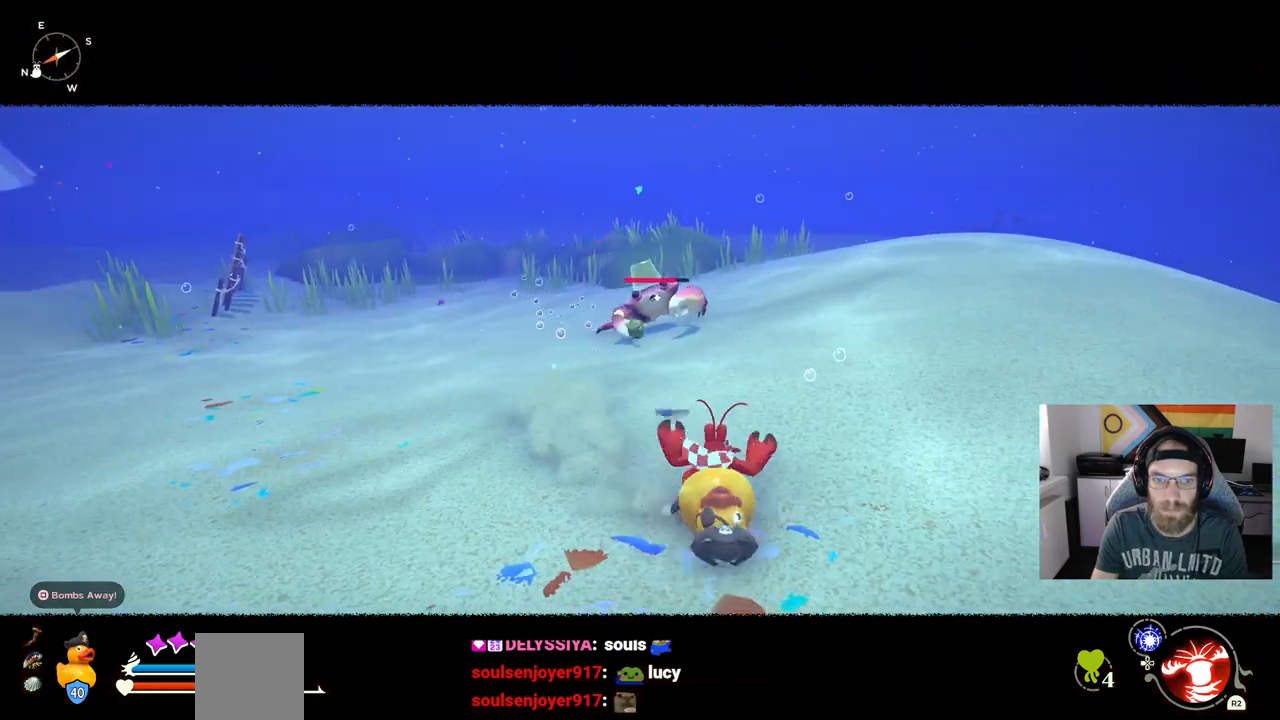
{"buttons": ["R1"], "left_stick": "up-right", "right_stick": "center", "events": [[117, "R1", "down"]]}
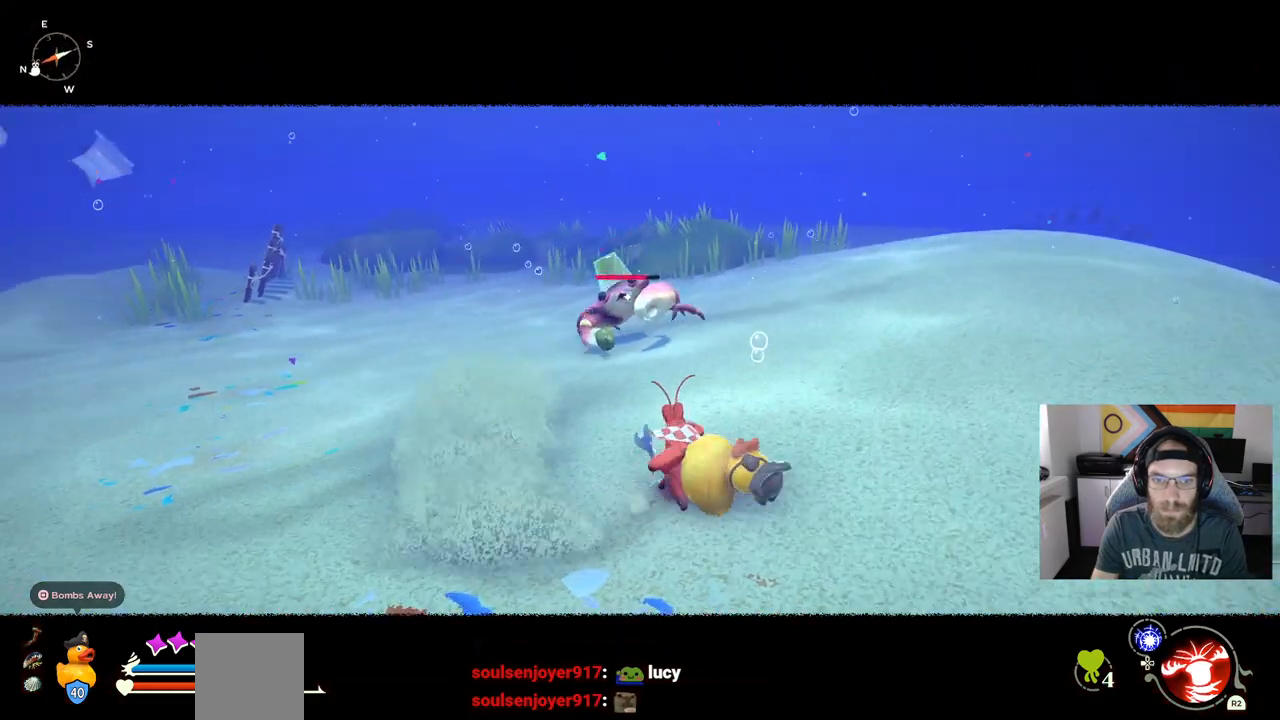
{"buttons": ["R1"], "left_stick": "up", "right_stick": "center", "events": [[233, "left_stick", "up"]]}